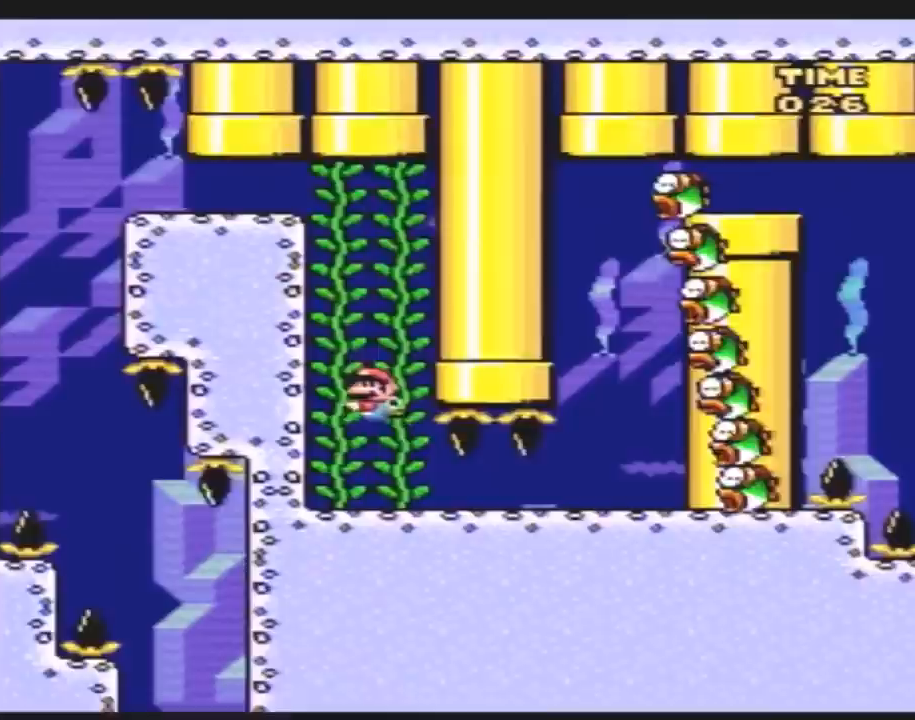
Gameplay with a controller (Nintendo layout); each line is a JSON object with the inputs held at the frame after it. "events" lists button and stick changes between this image and that frame as [ms after this image, input, new state], when the widget could be followed in between. Not read: L3 R3.
{"buttons": ["Y"], "events": [[33, "B", "down"], [100, "B", "up"], [167, "B", "down"], [233, "B", "up"], [283, "B", "down"], [350, "B", "up"], [417, "B", "down"], [500, "B", "up"]]}
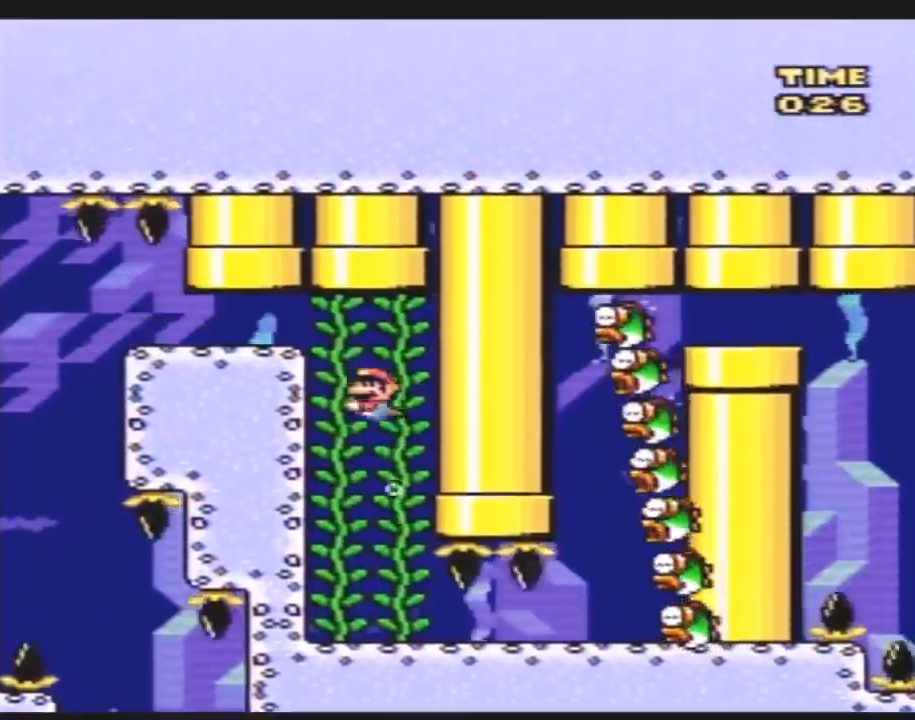
{"buttons": ["B", "Y", "DPAD_LEFT"], "events": [[33, "DPAD_LEFT", "down"], [67, "B", "down"], [133, "B", "up"], [200, "B", "down"], [250, "B", "up"], [317, "B", "down"], [383, "B", "up"], [483, "B", "down"]]}
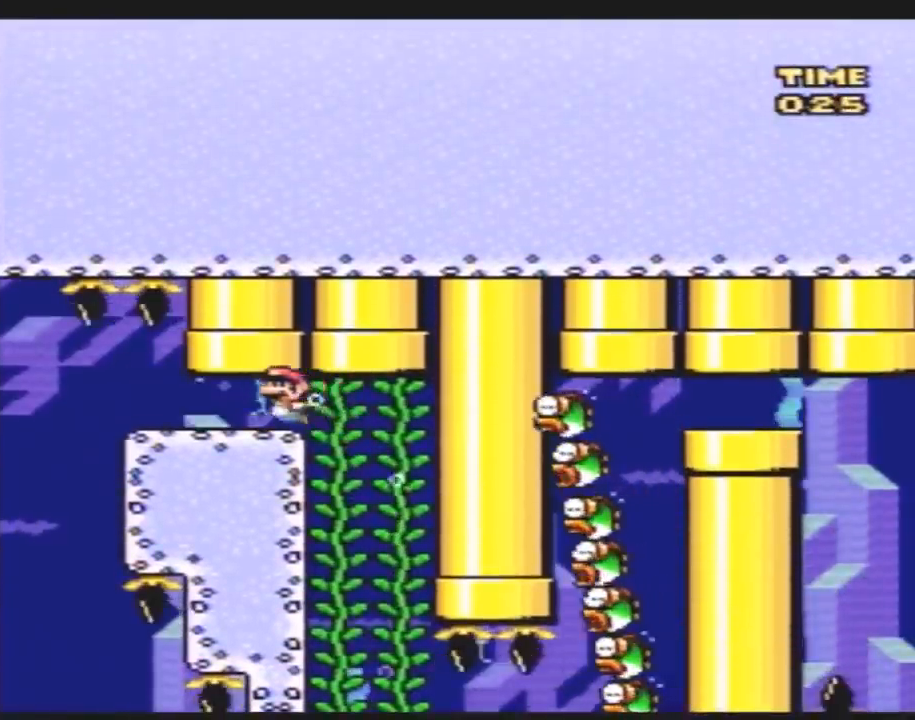
{"buttons": ["Y", "DPAD_LEFT"], "events": [[33, "B", "up"], [67, "DPAD_DOWN", "down"], [100, "B", "down"], [167, "B", "up"], [233, "B", "down"], [283, "B", "up"], [317, "DPAD_DOWN", "up"], [350, "B", "down"], [417, "B", "up"]]}
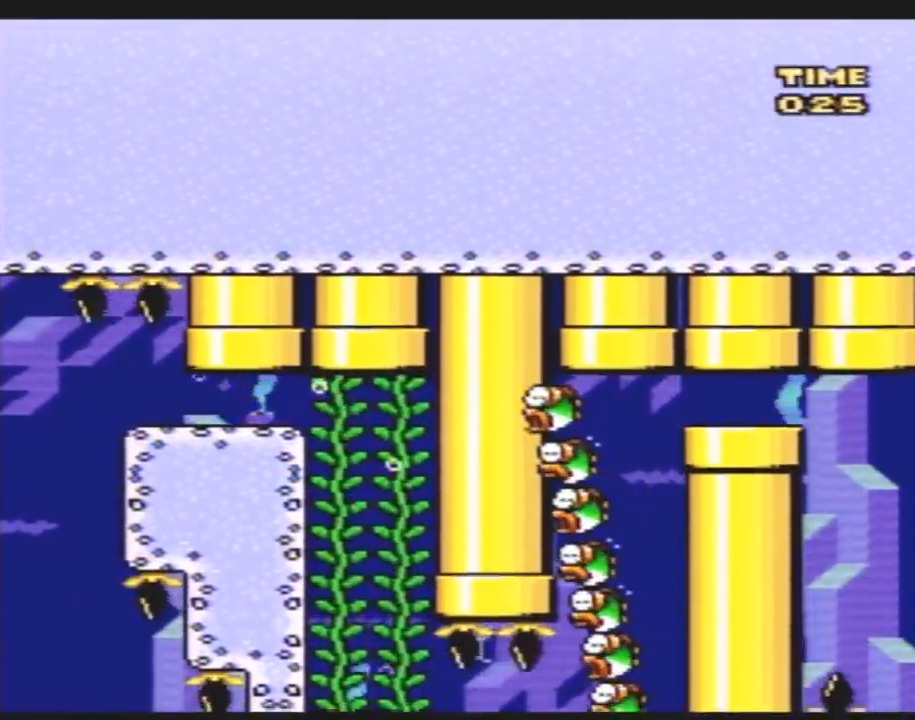
{"buttons": ["Y"], "events": [[100, "DPAD_LEFT", "up"]]}
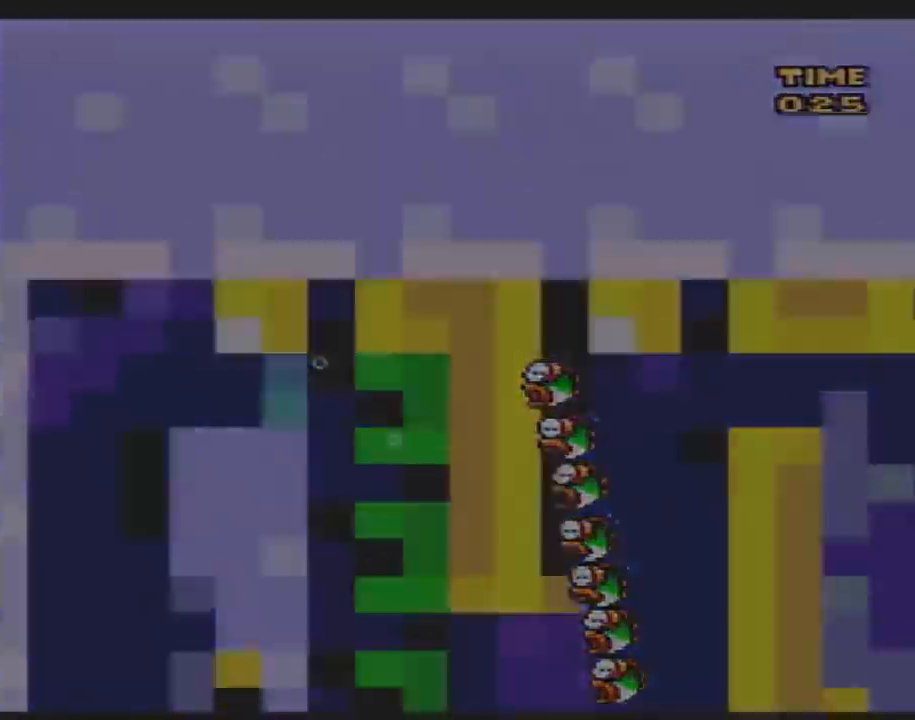
{"buttons": ["Y"], "events": []}
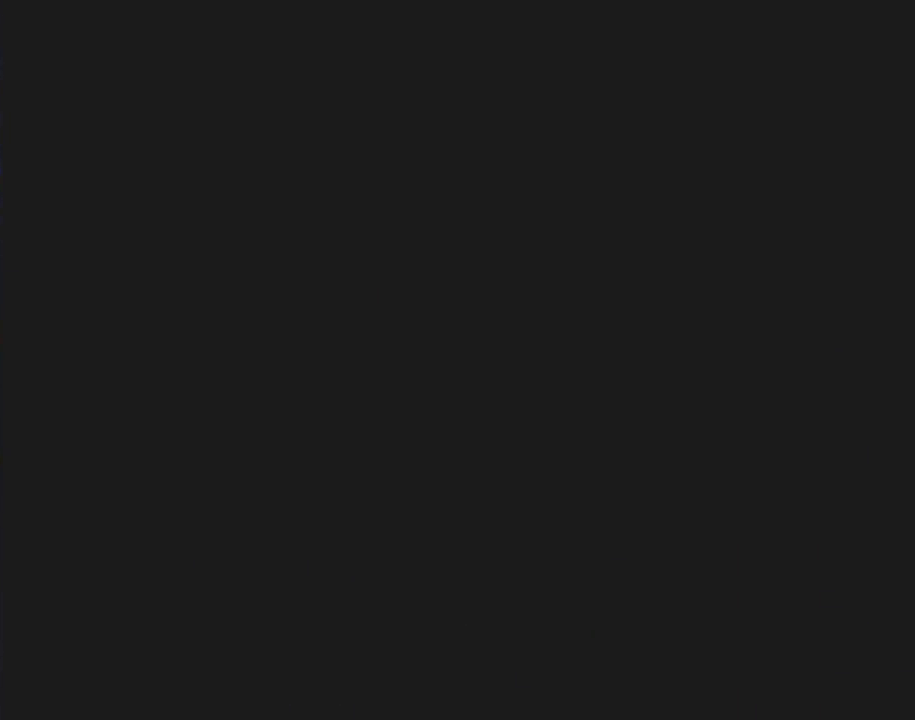
{"buttons": ["Y"], "events": []}
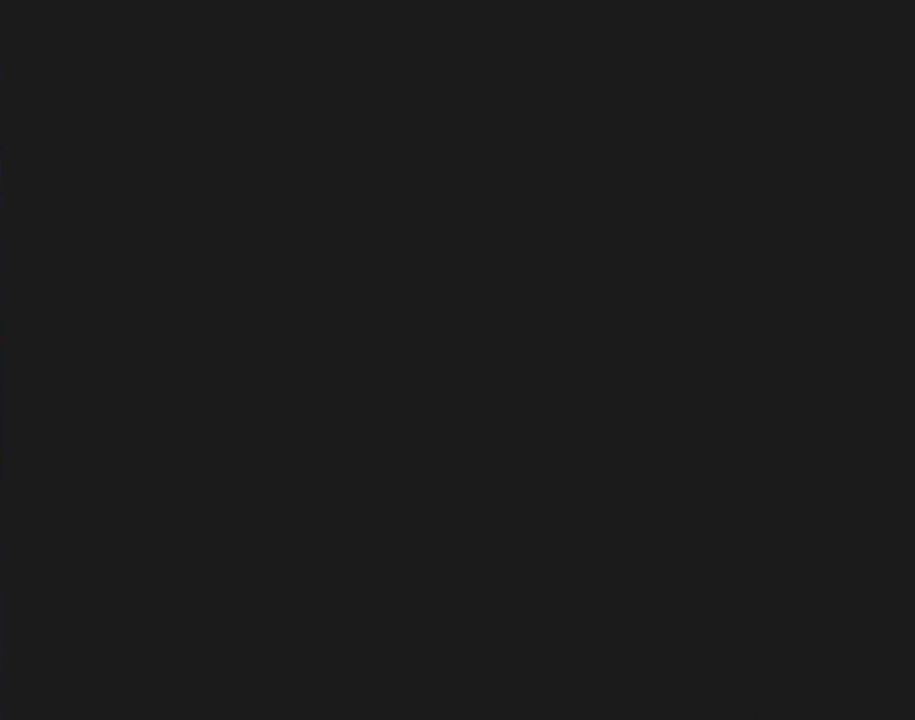
{"buttons": ["Y"], "events": []}
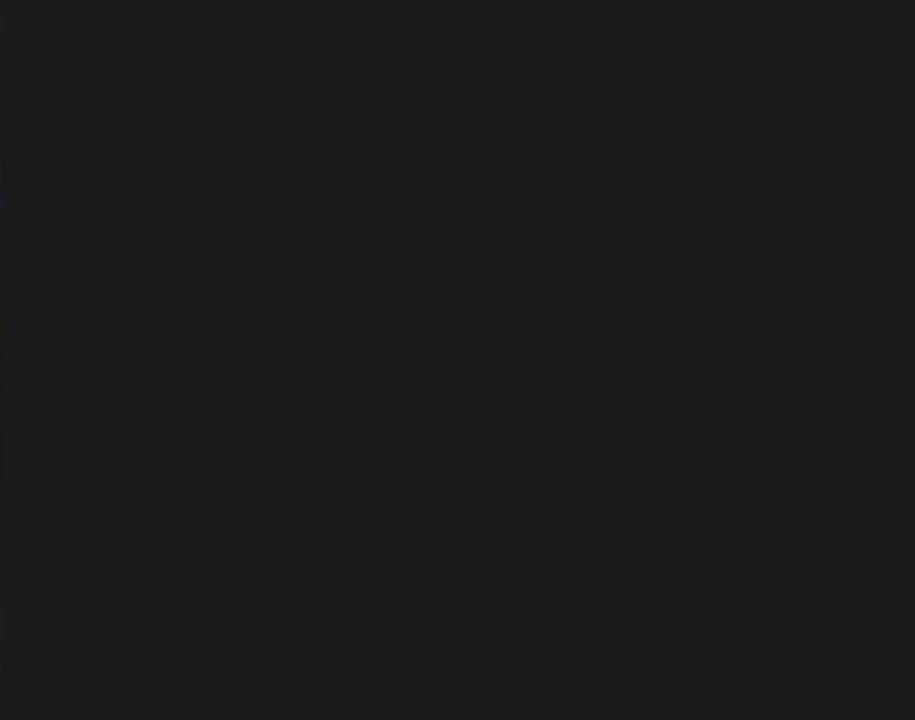
{"buttons": ["Y"], "events": []}
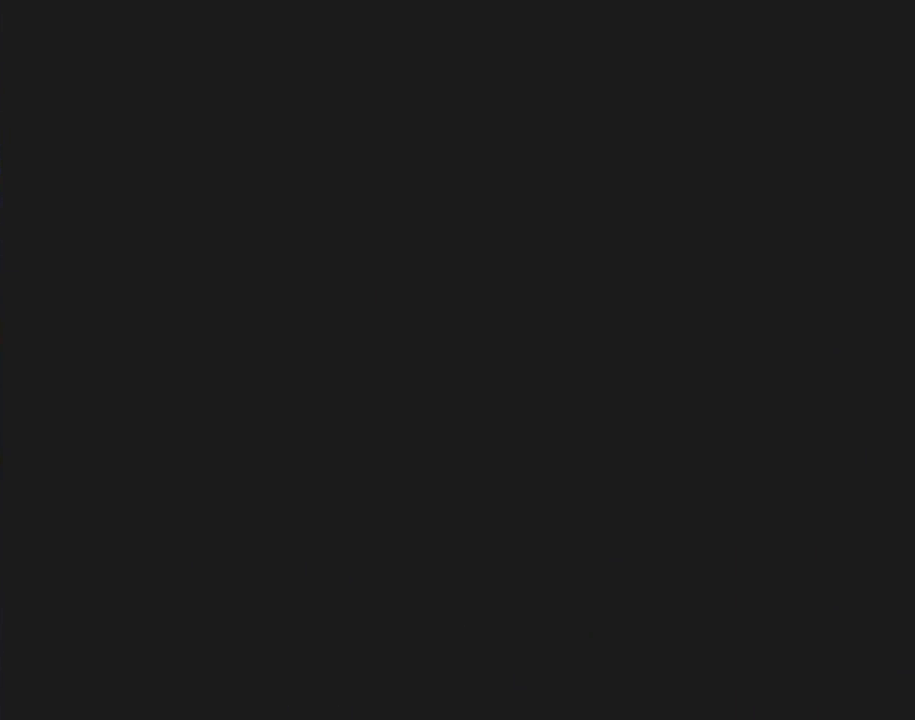
{"buttons": ["Y"], "events": []}
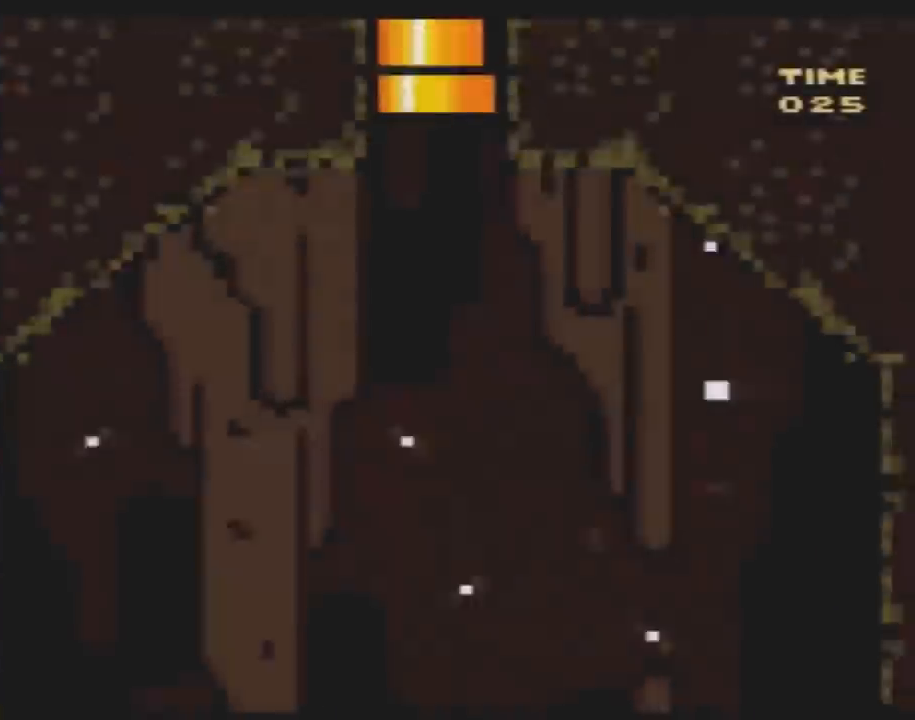
{"buttons": ["Y"], "events": []}
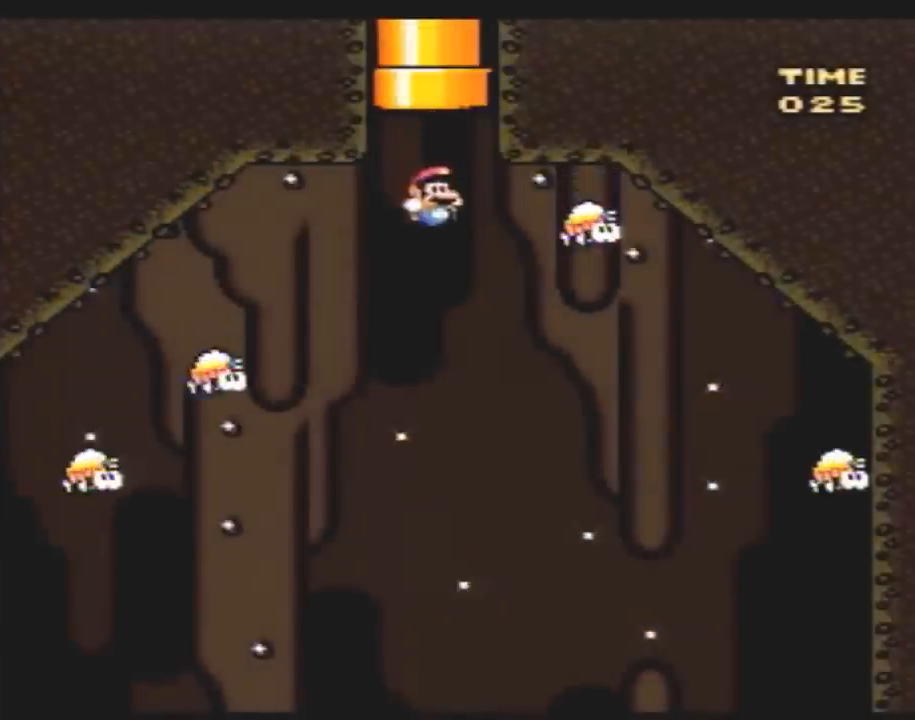
{"buttons": ["Y"], "events": []}
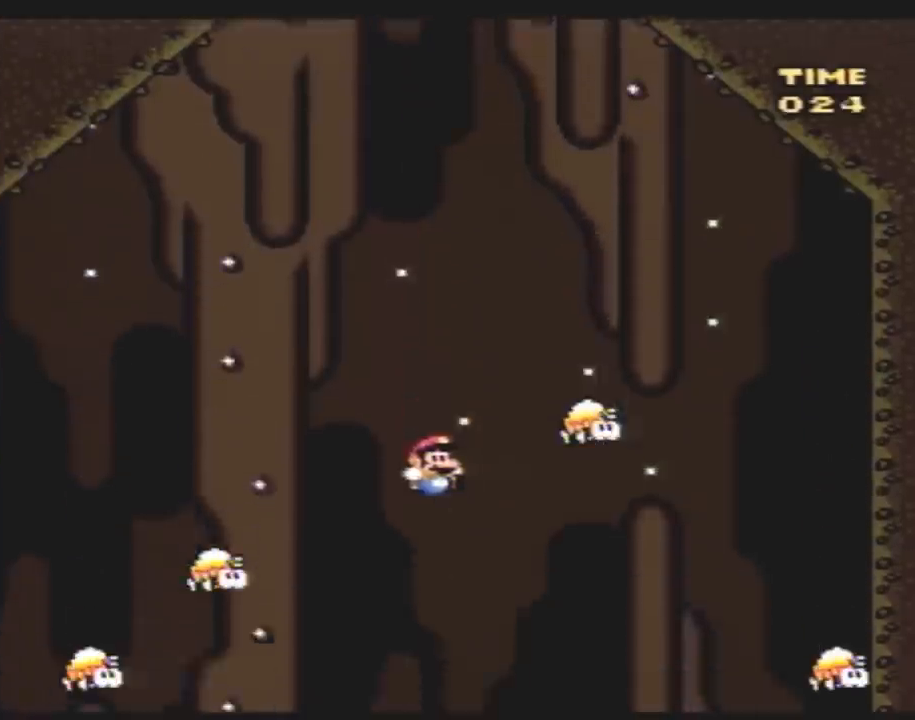
{"buttons": ["Y"], "events": []}
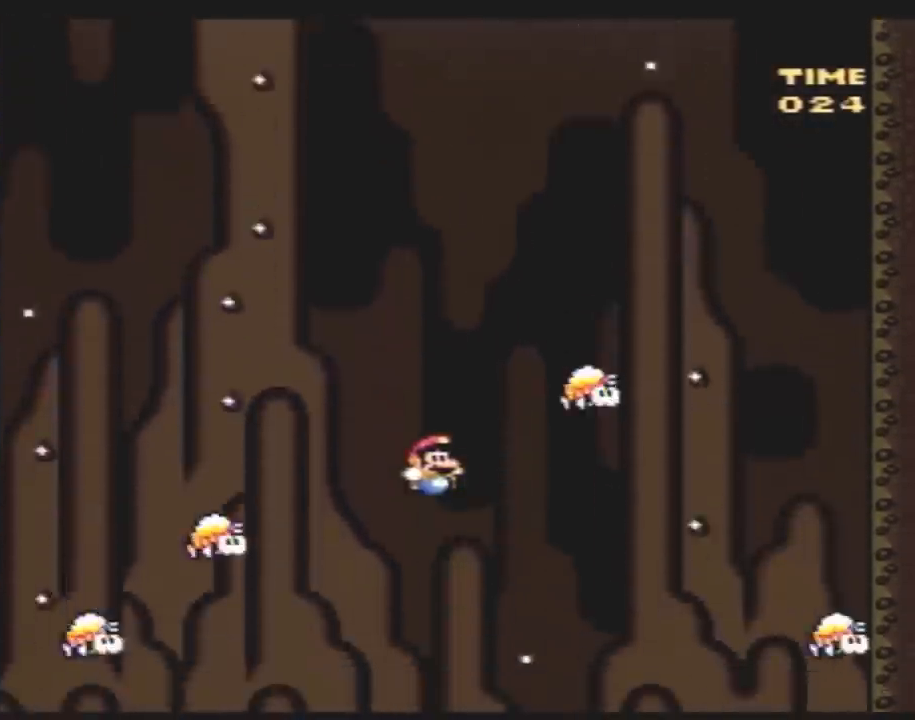
{"buttons": ["Y"], "events": []}
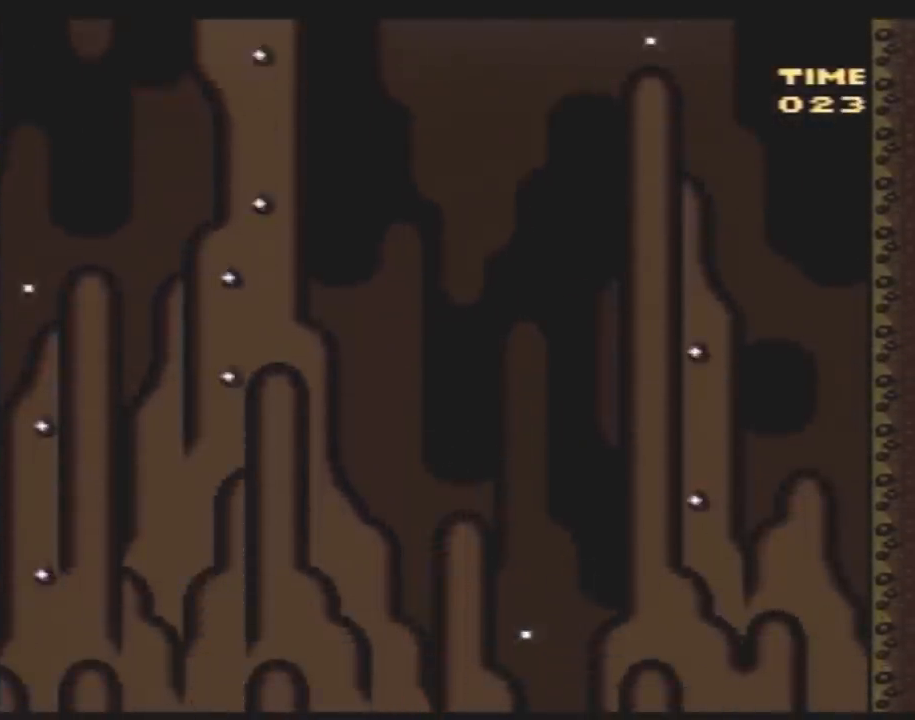
{"buttons": ["Y"], "events": []}
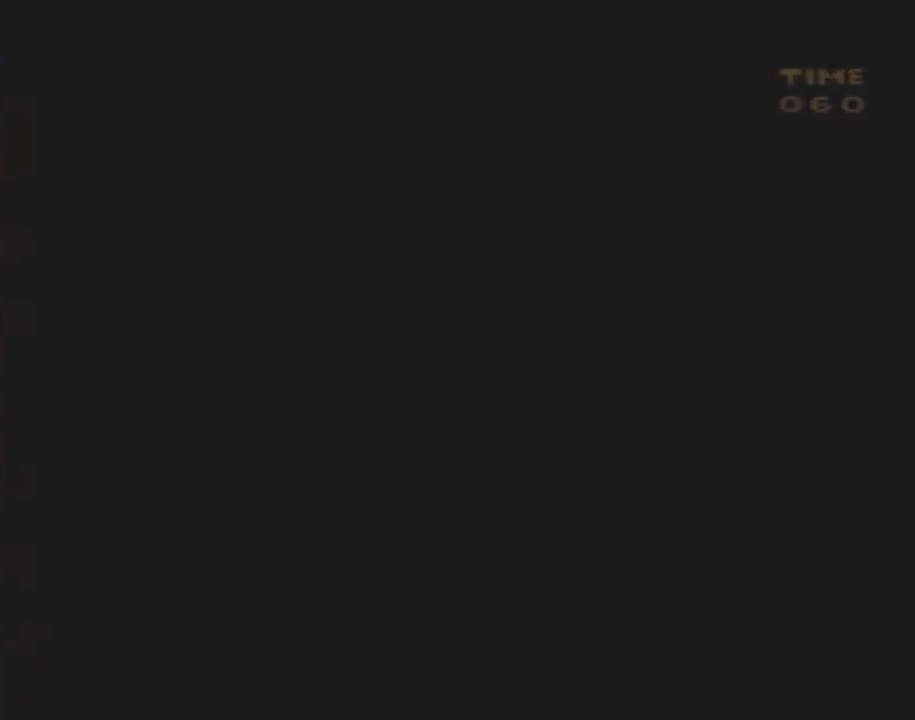
{"buttons": ["Y"], "events": []}
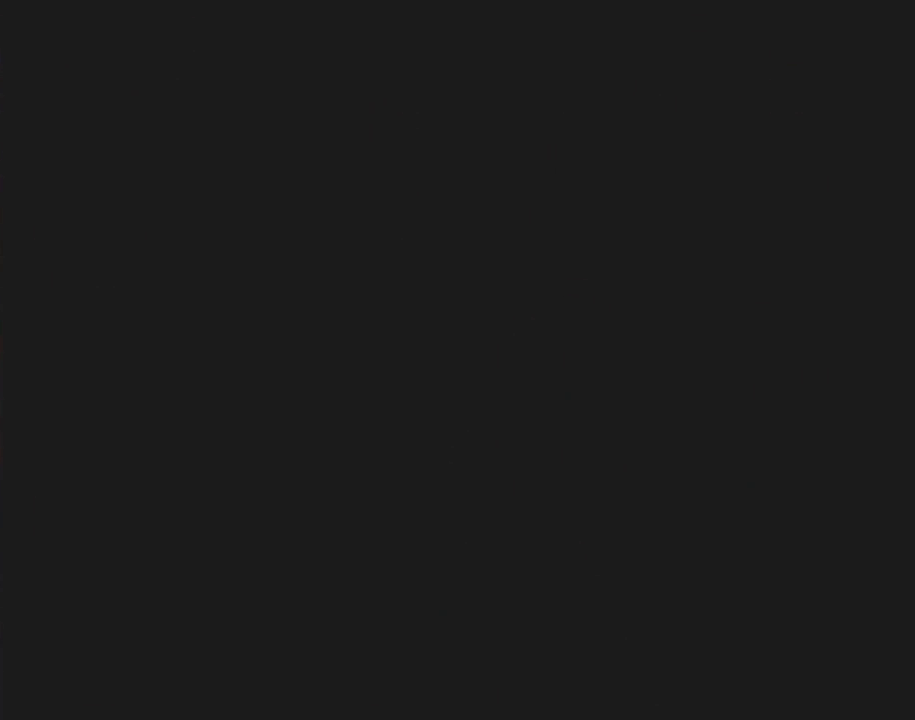
{"buttons": ["Y"], "events": []}
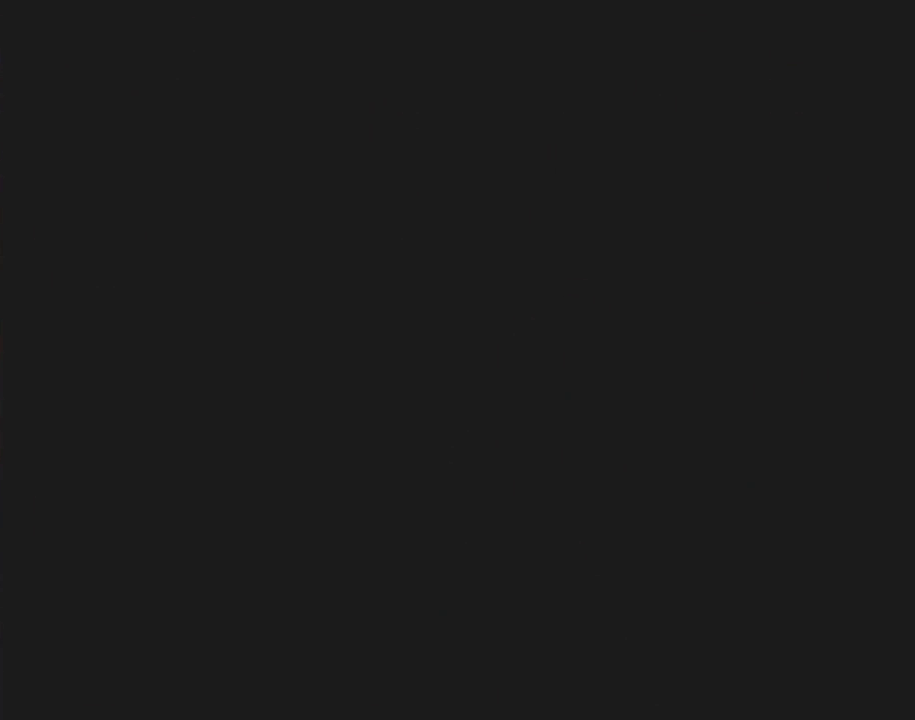
{"buttons": ["Y"], "events": []}
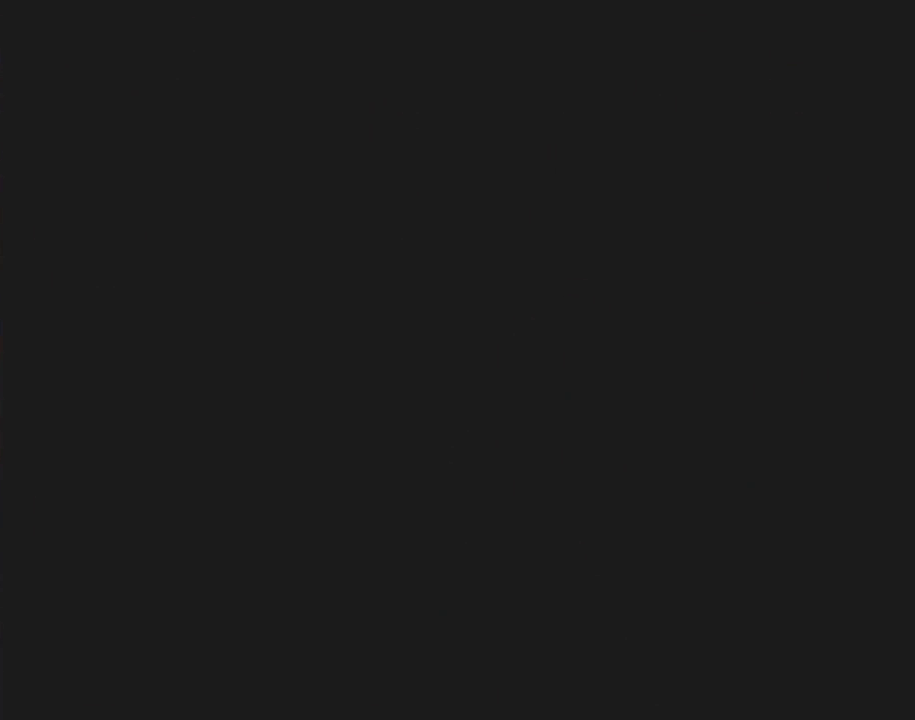
{"buttons": ["Y"], "events": []}
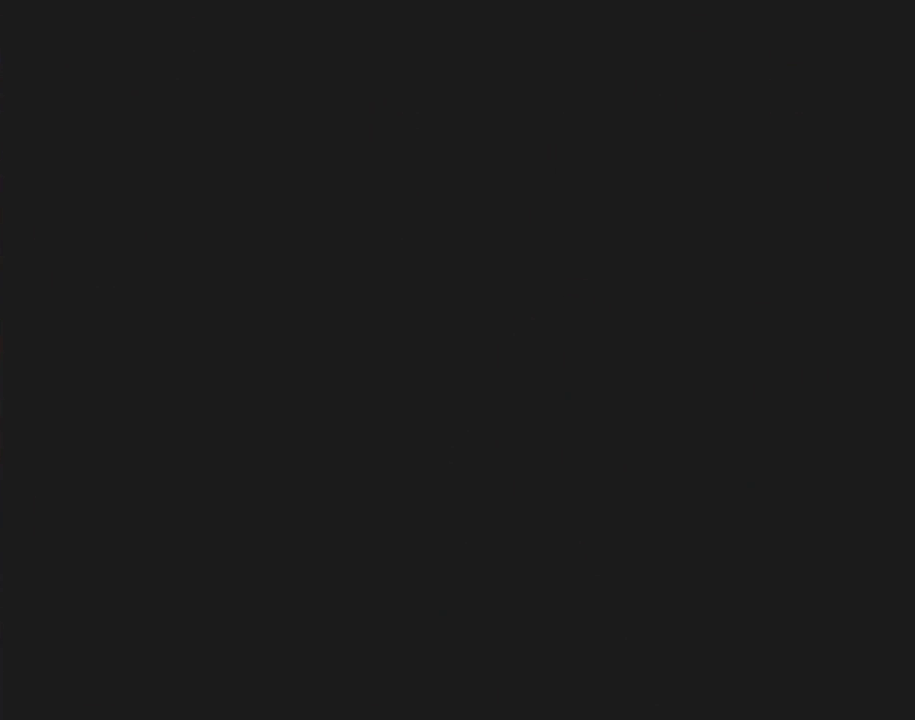
{"buttons": ["Y"], "events": []}
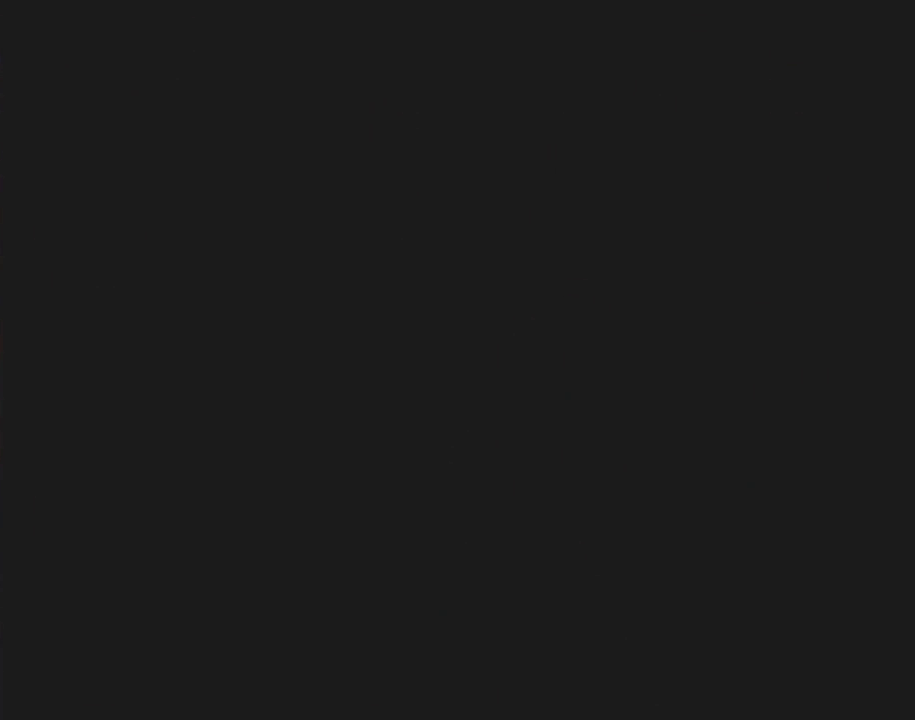
{"buttons": ["Y"], "events": [[33, "Y", "up"], [67, "Y", "down"]]}
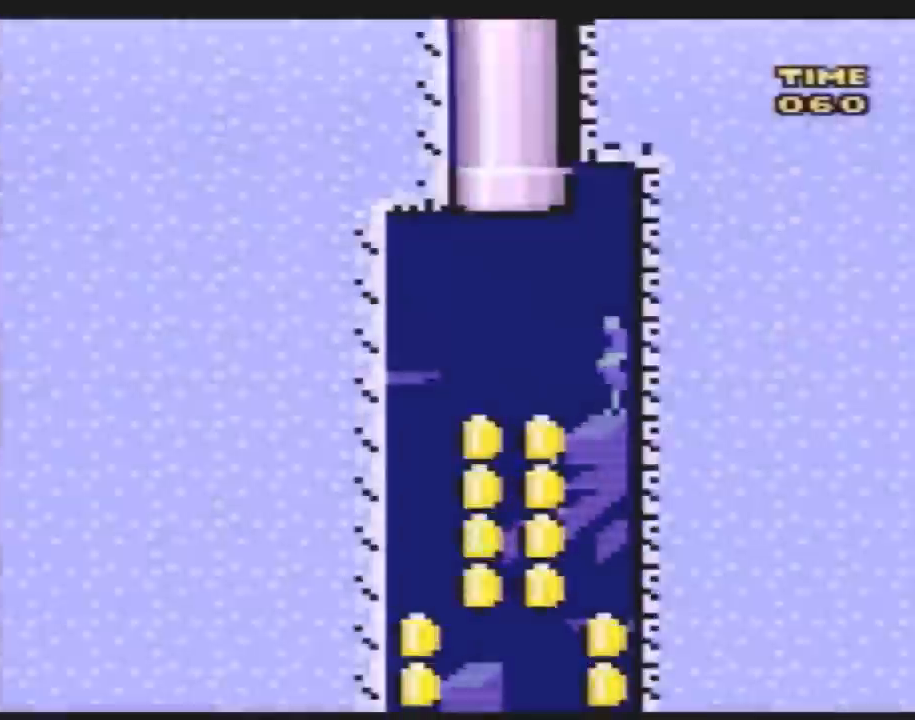
{"buttons": ["Y"], "events": []}
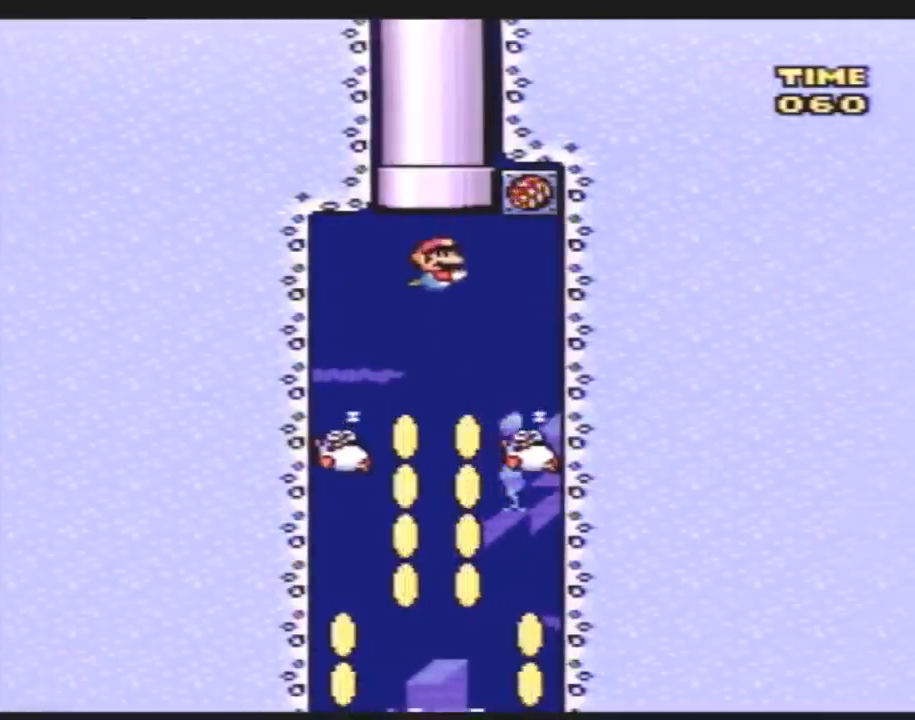
{"buttons": ["DPAD_LEFT"], "events": [[233, "Y", "up"], [483, "DPAD_LEFT", "down"]]}
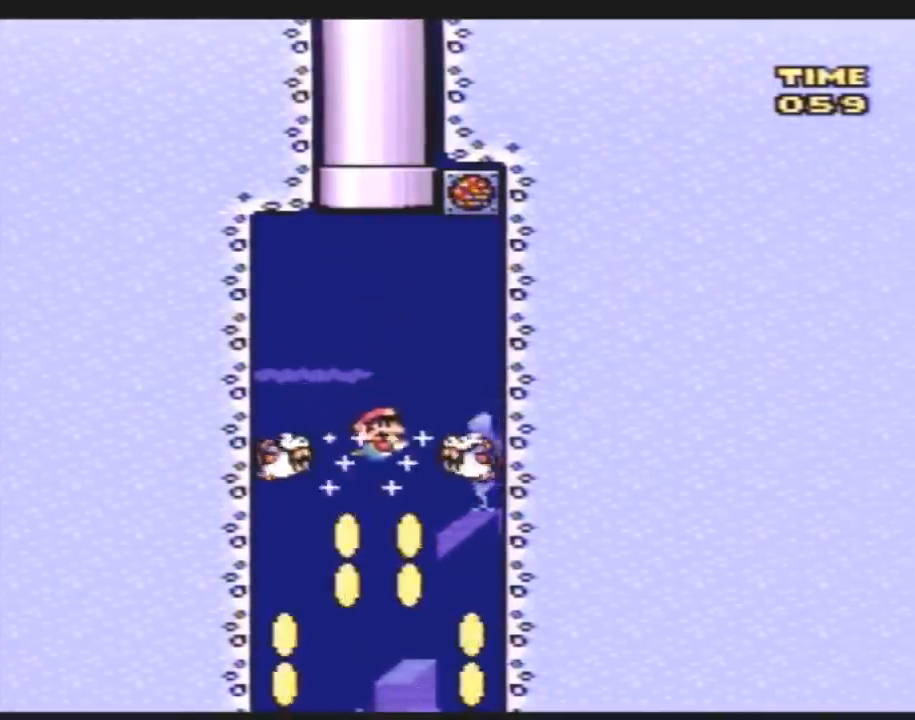
{"buttons": ["Y"], "events": [[167, "Y", "down"], [450, "DPAD_LEFT", "up"]]}